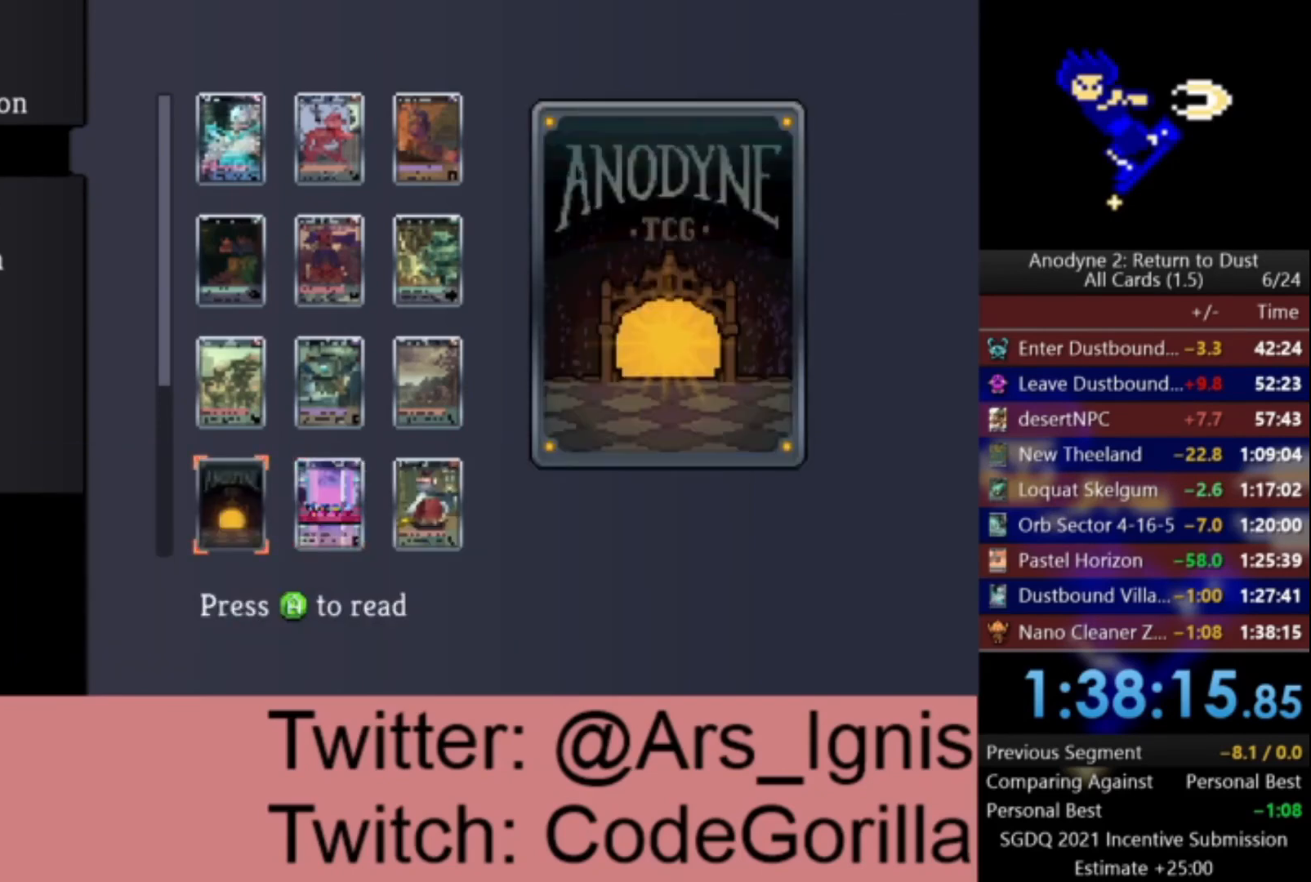
Gameplay with a controller (Xbox layout); each line is a JSON object with the inputs held at the frame after it. "events" lists button and stick changes between this image and that frame as [ms after this image, input, new state], when the widget could be followed in between.
{"buttons": [], "left_stick": "center", "right_stick": "center", "events": [[233, "A", "down"], [400, "A", "up"]]}
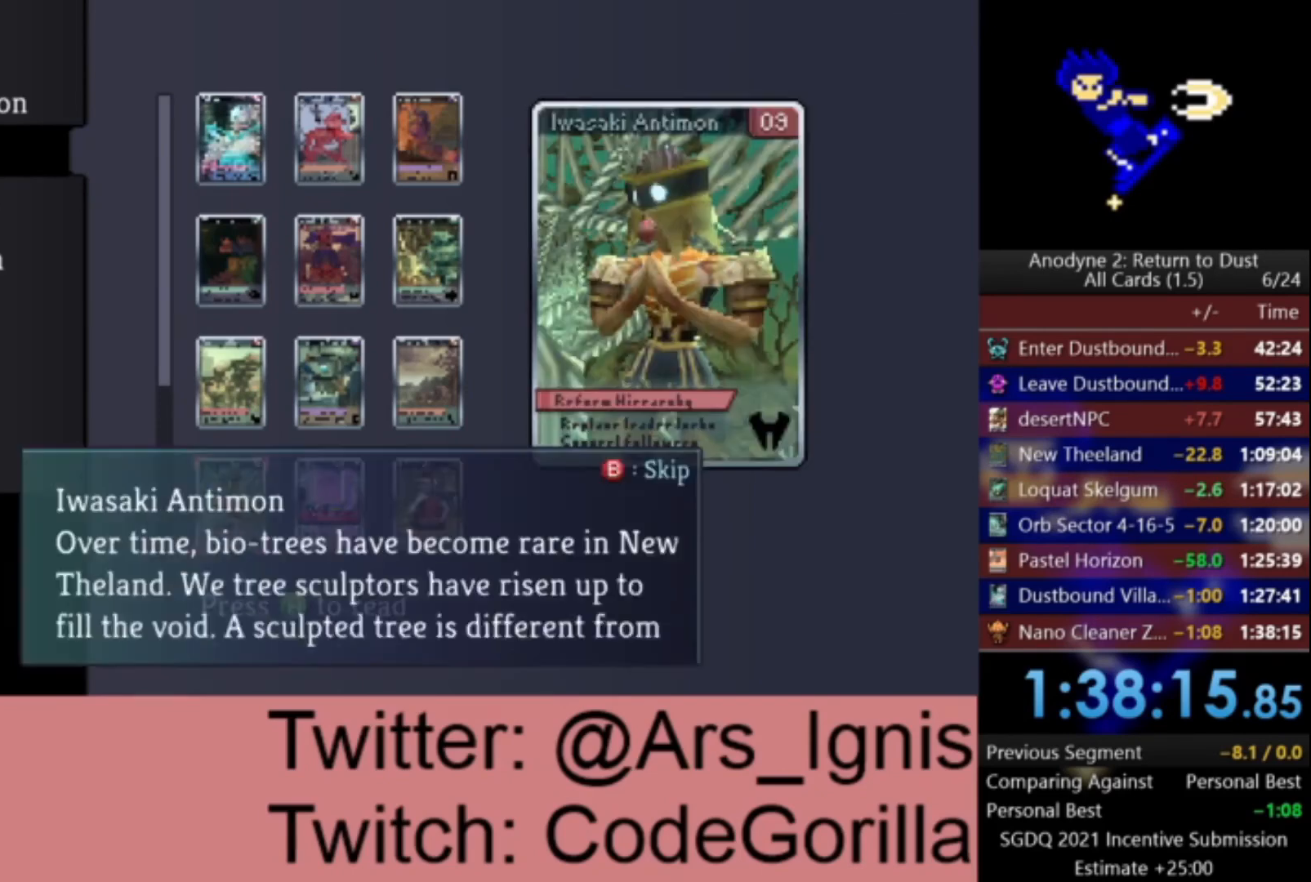
{"buttons": [], "left_stick": "center", "right_stick": "center", "events": [[300, "DPAD_DOWN", "down"], [467, "DPAD_DOWN", "up"]]}
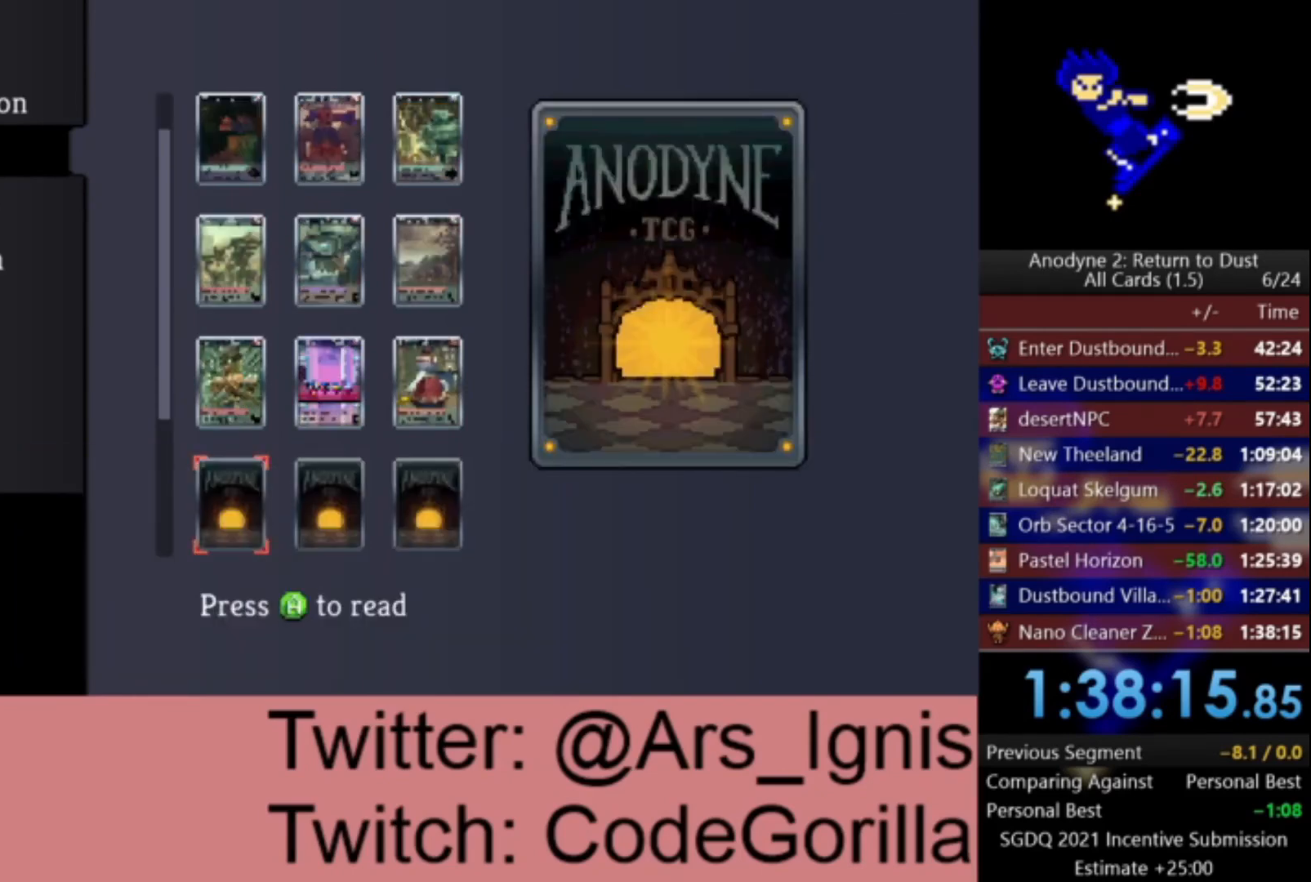
{"buttons": [], "left_stick": "center", "right_stick": "center", "events": [[133, "A", "down"], [266, "A", "up"]]}
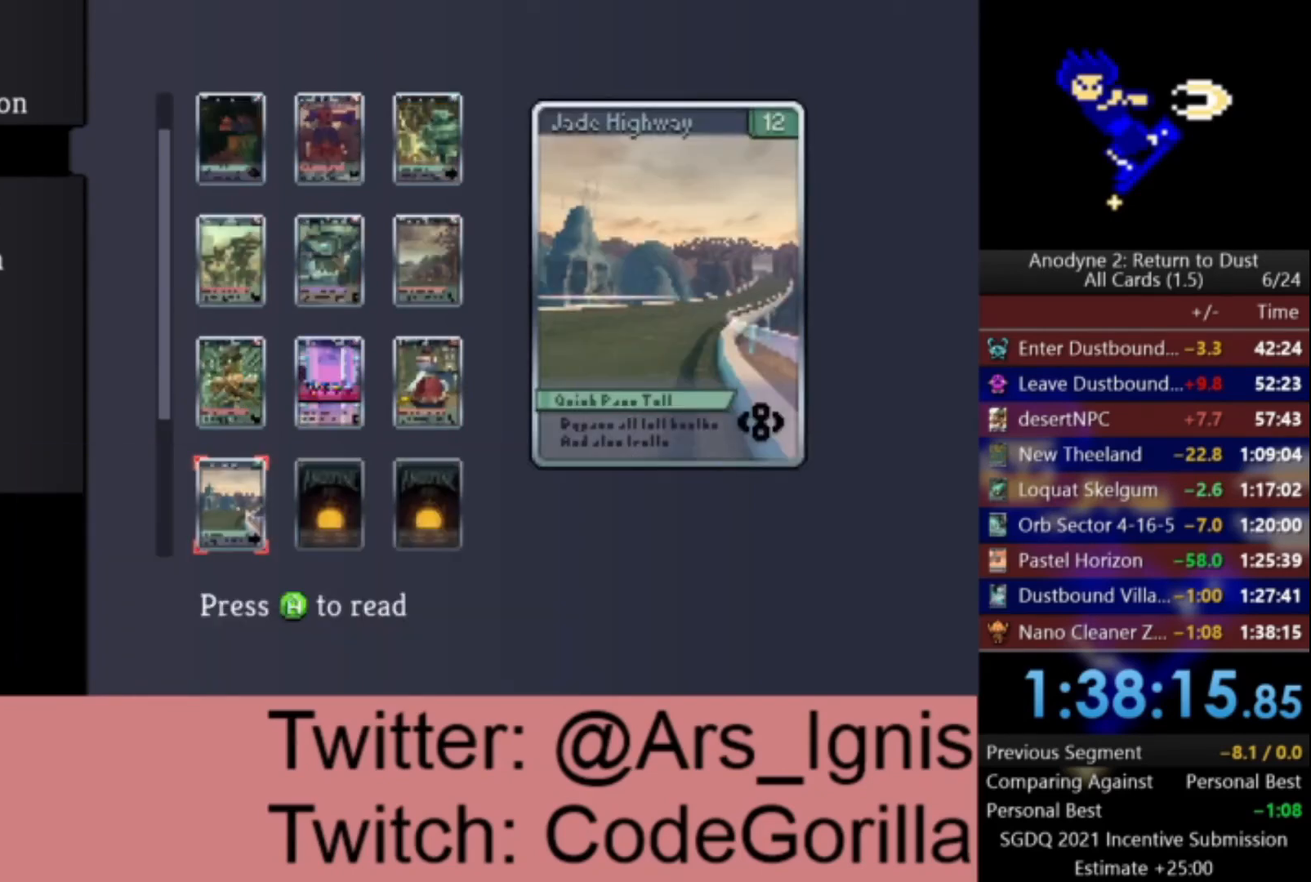
{"buttons": ["A"], "left_stick": "center", "right_stick": "center", "events": [[200, "DPAD_RIGHT", "down"], [334, "DPAD_RIGHT", "up"], [501, "A", "down"]]}
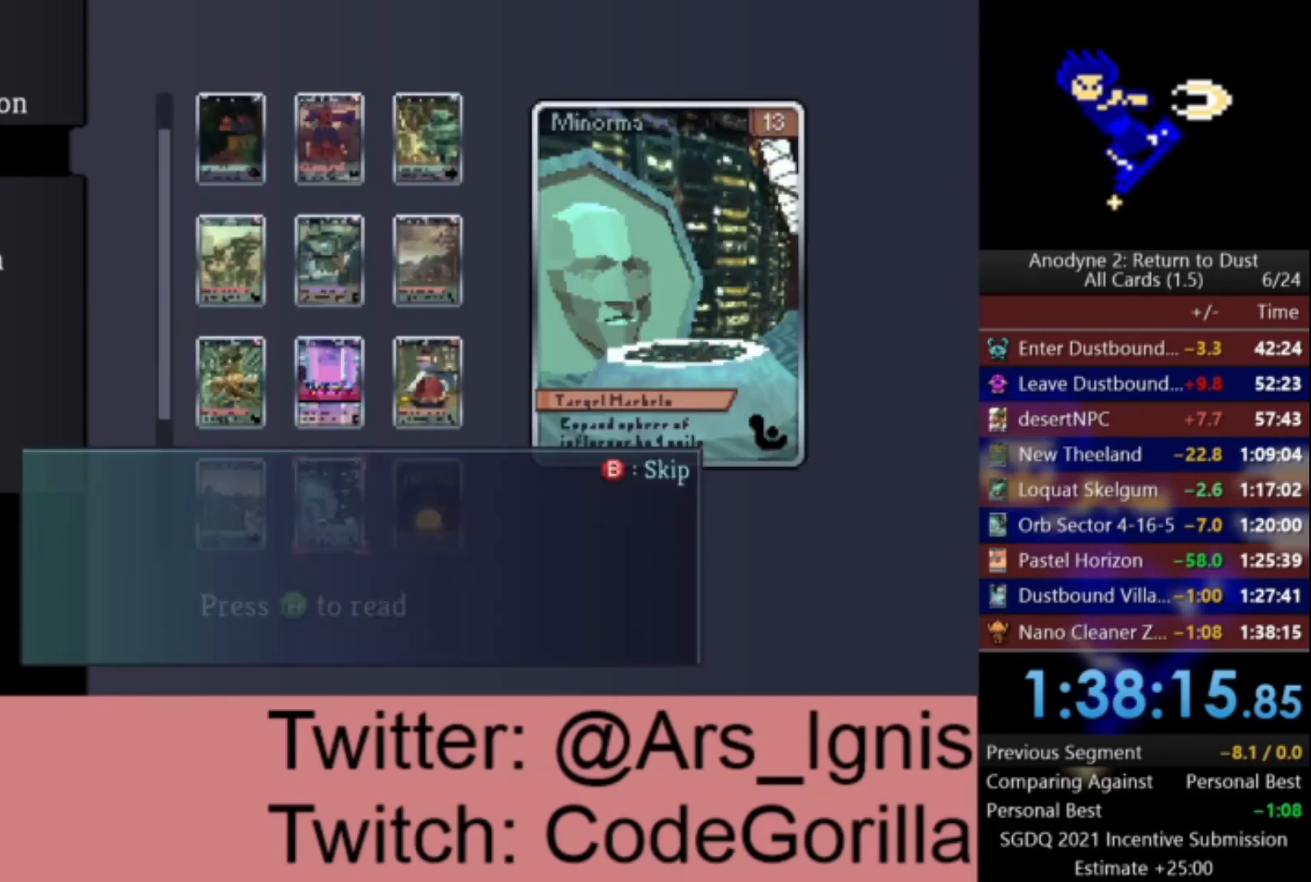
{"buttons": [], "left_stick": "center", "right_stick": "center", "events": [[166, "A", "up"]]}
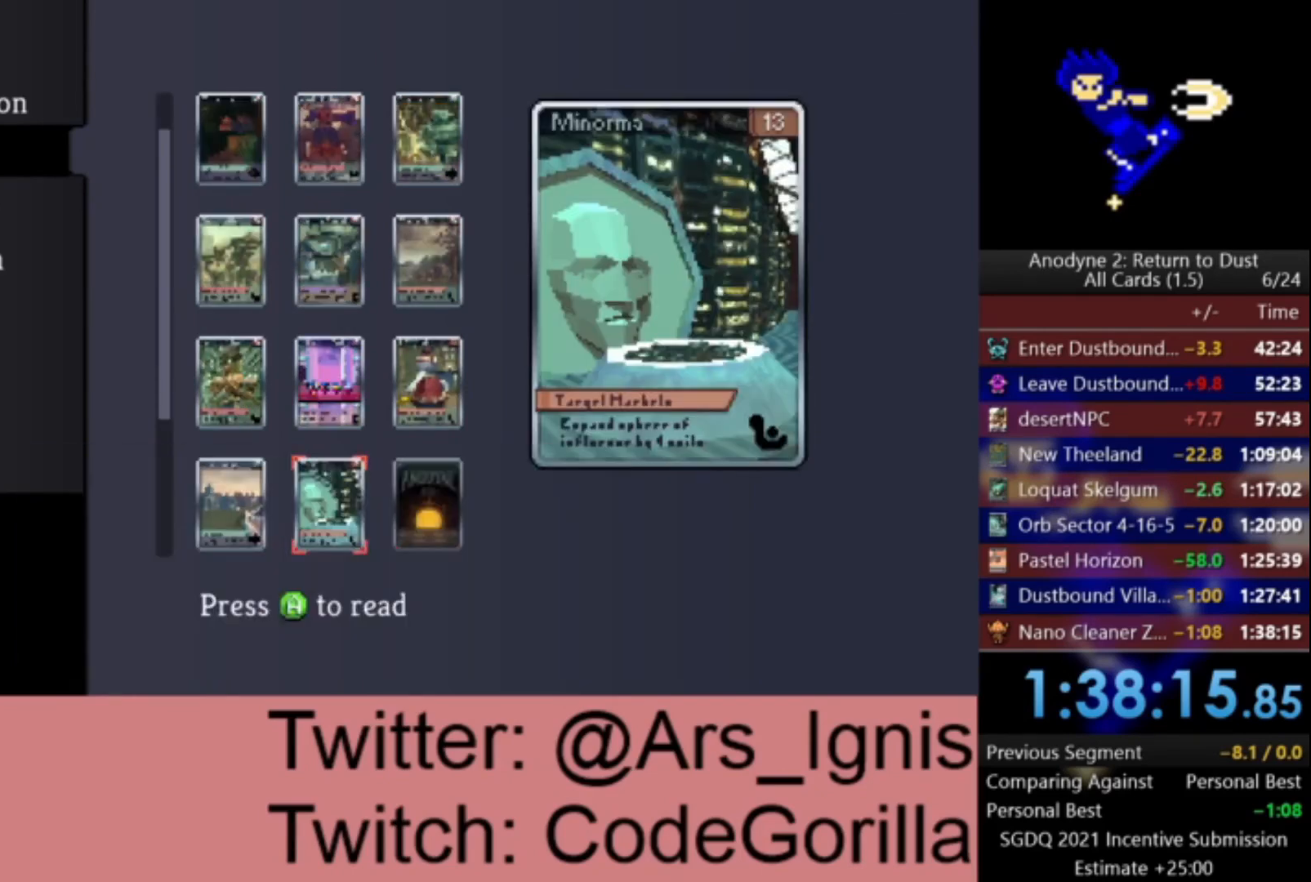
{"buttons": [], "left_stick": "center", "right_stick": "center", "events": [[33, "DPAD_RIGHT", "down"], [167, "DPAD_RIGHT", "up"], [300, "A", "down"], [501, "A", "up"]]}
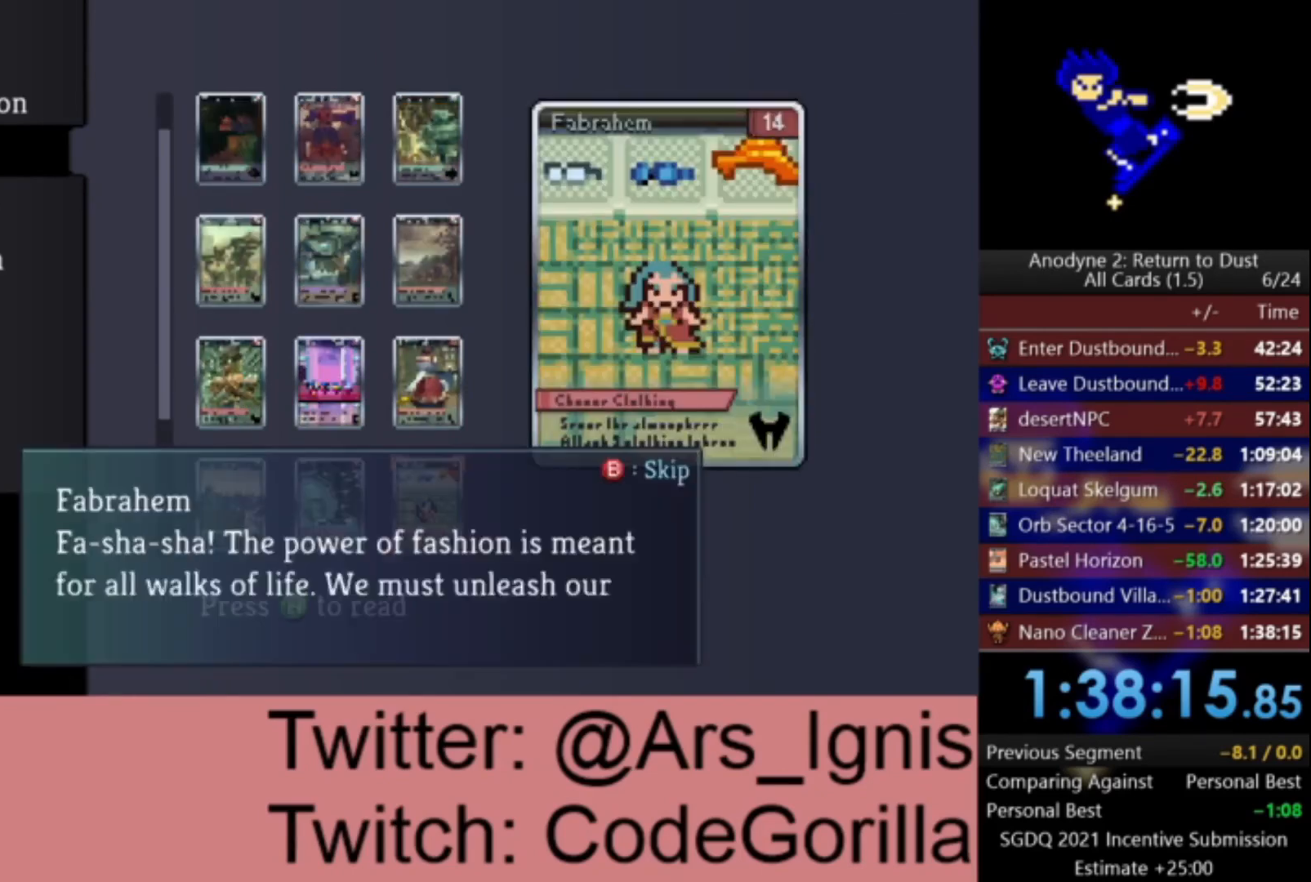
{"buttons": [], "left_stick": "center", "right_stick": "center", "events": [[300, "DPAD_DOWN", "down"], [433, "DPAD_DOWN", "up"]]}
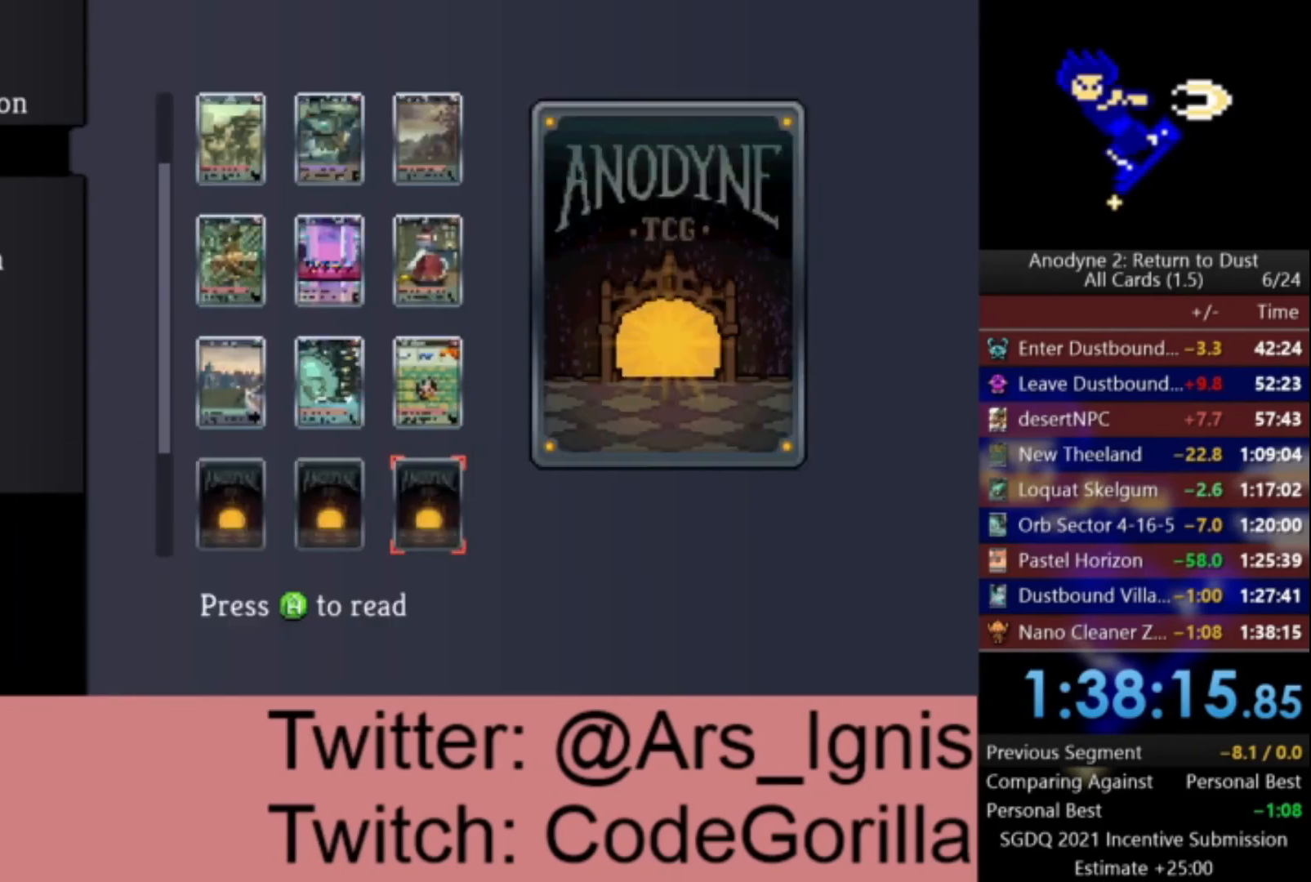
{"buttons": [], "left_stick": "center", "right_stick": "center", "events": [[134, "A", "down"], [300, "A", "up"]]}
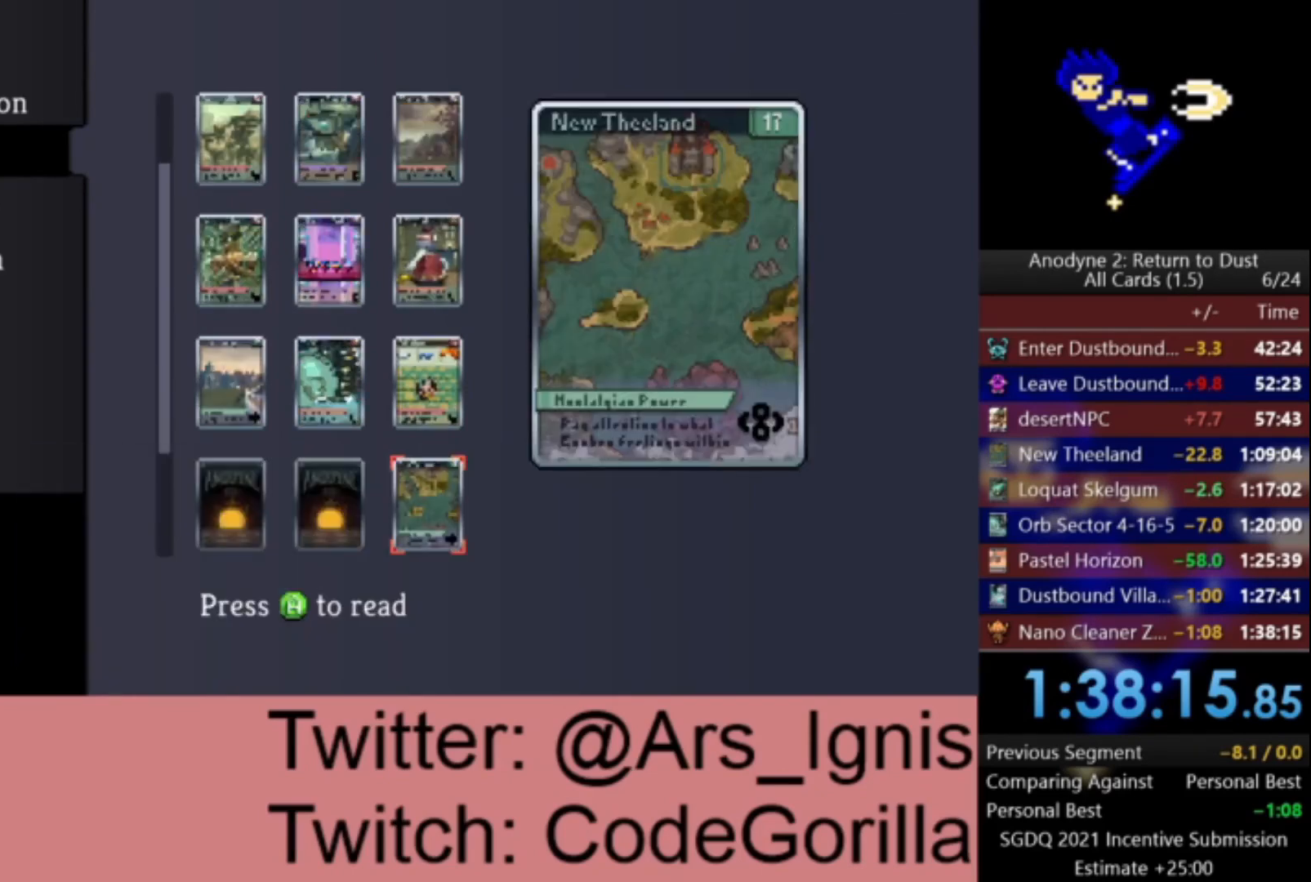
{"buttons": ["A"], "left_stick": "center", "right_stick": "center", "events": [[133, "DPAD_LEFT", "down"], [233, "DPAD_LEFT", "up"], [433, "A", "down"]]}
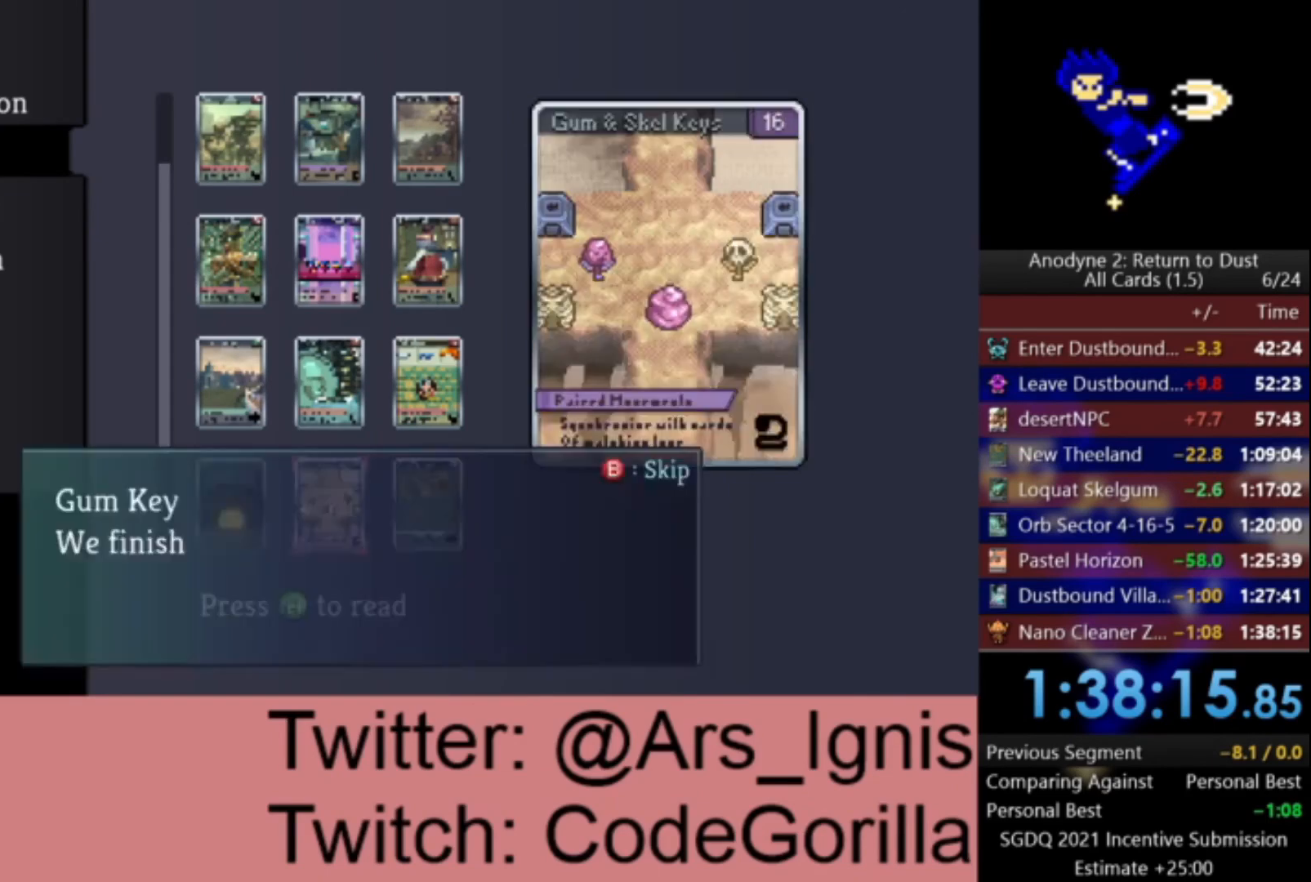
{"buttons": ["DPAD_LEFT"], "left_stick": "center", "right_stick": "center", "events": [[100, "A", "up"], [434, "DPAD_LEFT", "down"]]}
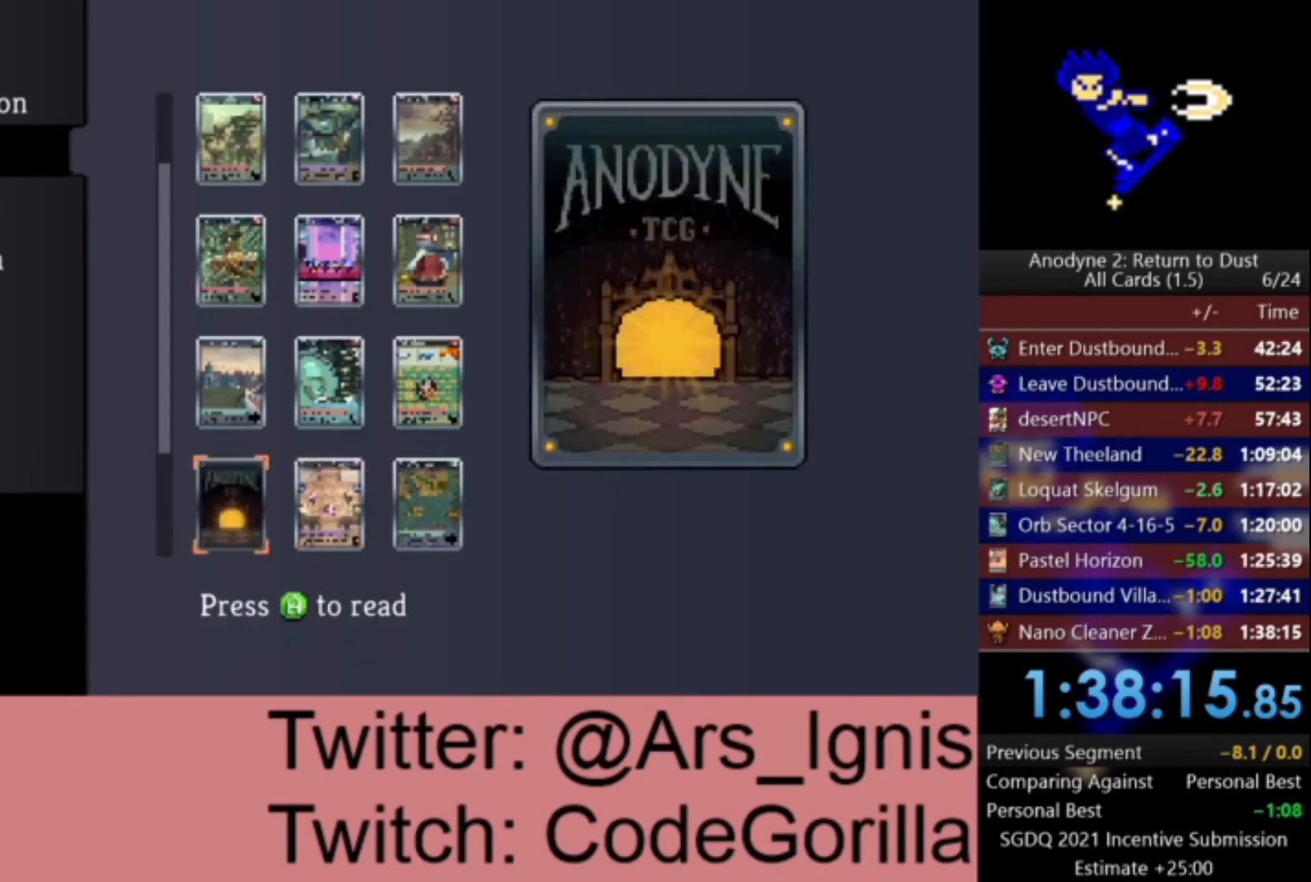
{"buttons": [], "left_stick": "center", "right_stick": "center", "events": [[33, "DPAD_LEFT", "up"], [233, "A", "down"], [367, "A", "up"]]}
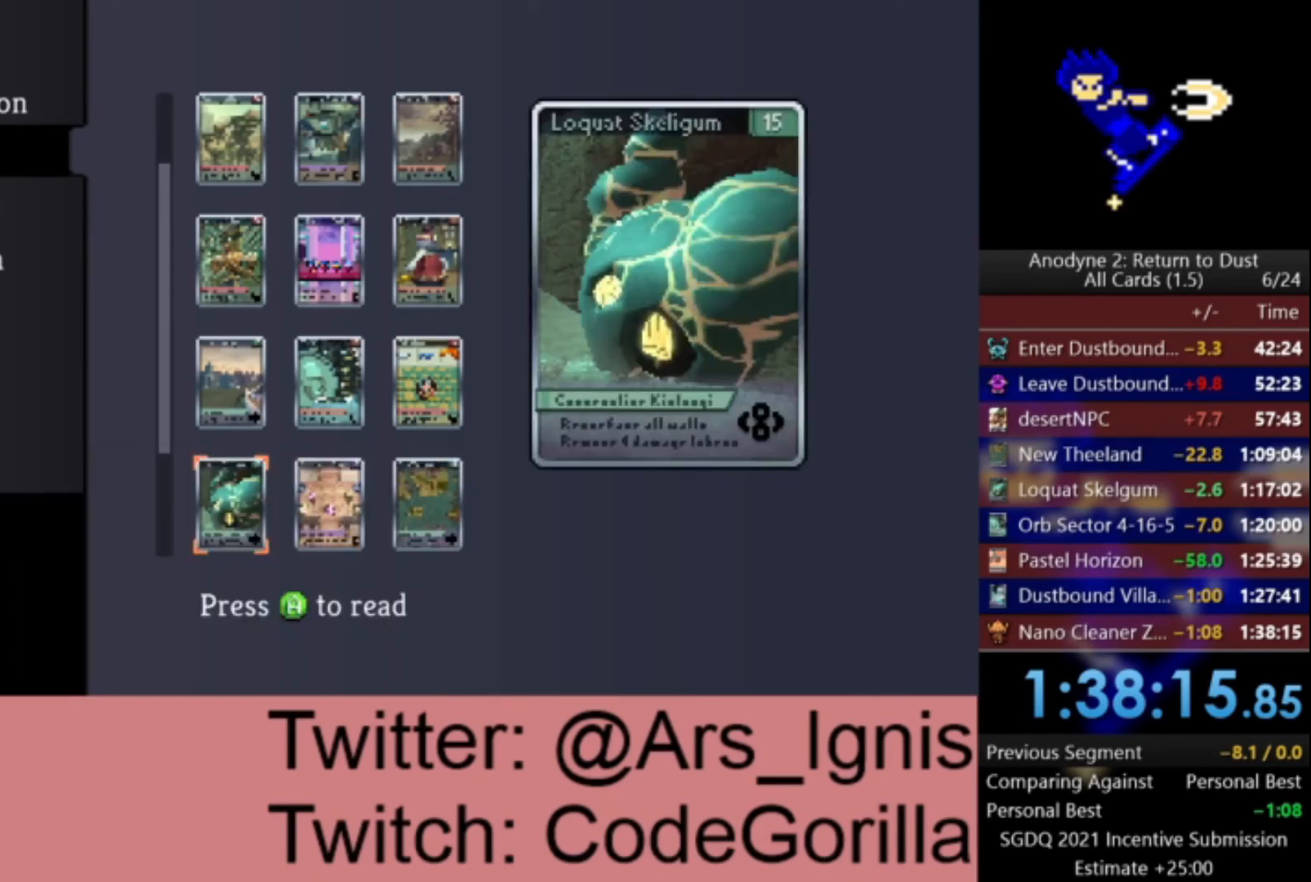
{"buttons": [], "left_stick": "center", "right_stick": "center", "events": [[234, "DPAD_DOWN", "down"], [367, "DPAD_DOWN", "up"]]}
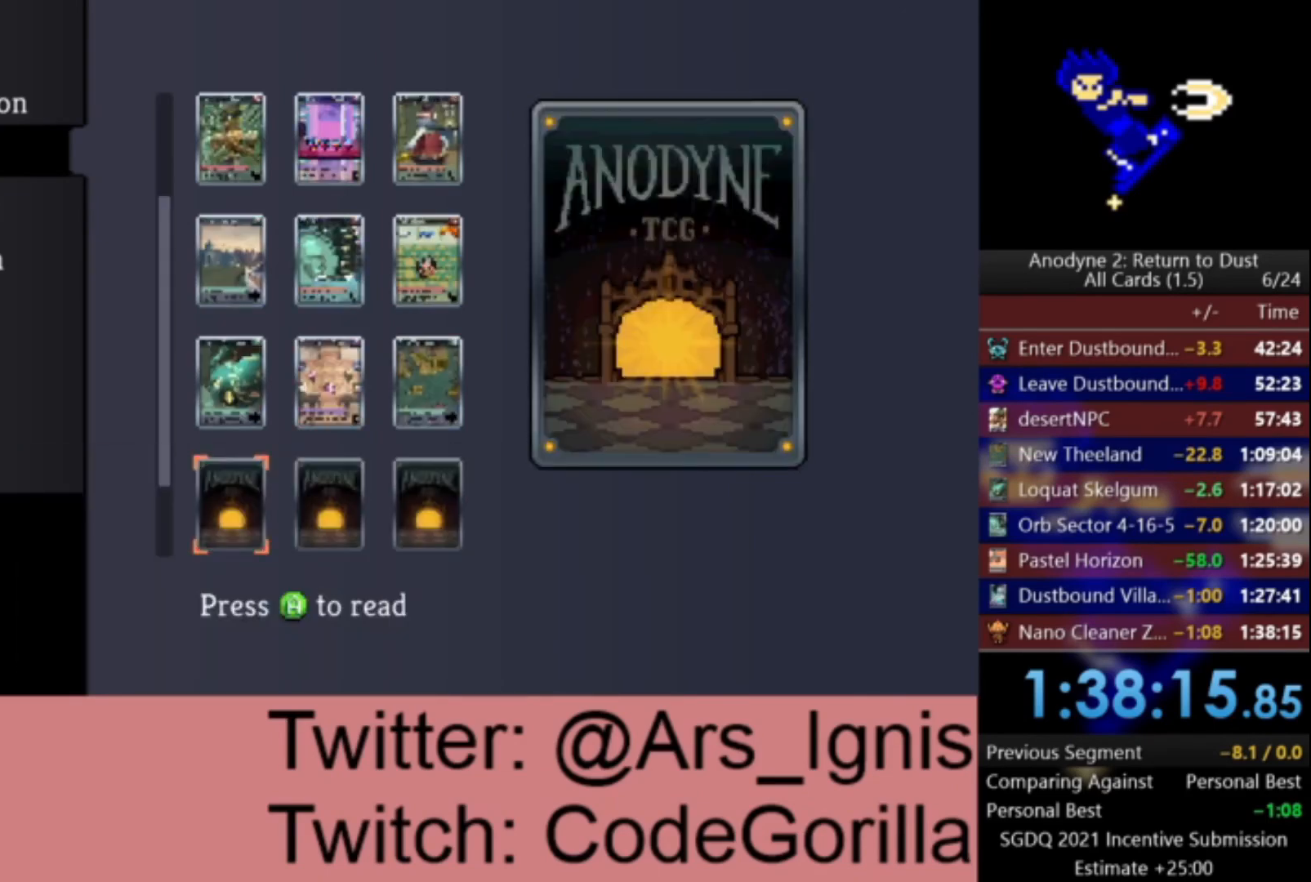
{"buttons": [], "left_stick": "center", "right_stick": "center", "events": [[66, "A", "down"], [200, "A", "up"]]}
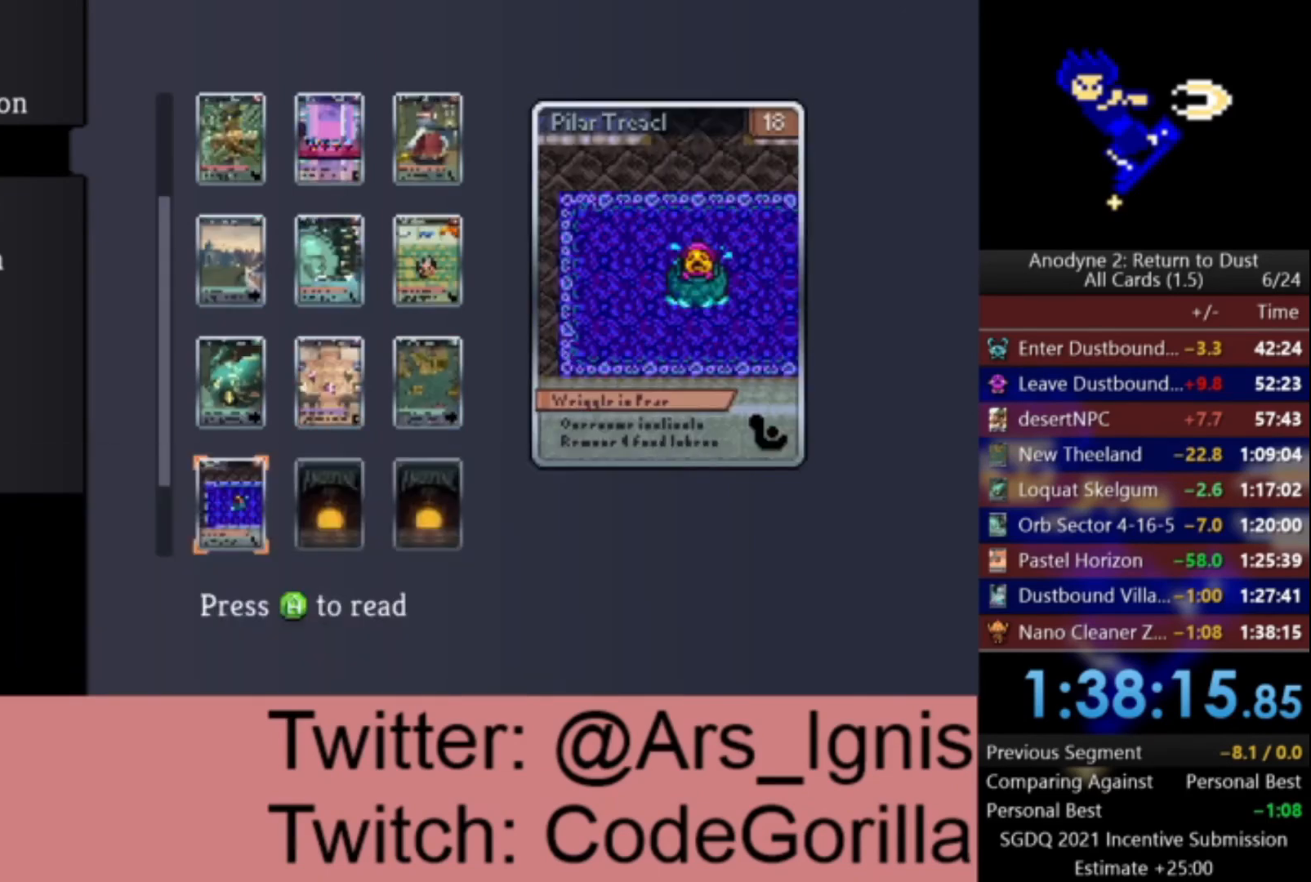
{"buttons": [], "left_stick": "center", "right_stick": "center", "events": [[33, "DPAD_RIGHT", "down"], [167, "DPAD_RIGHT", "up"], [334, "A", "down"], [501, "A", "up"]]}
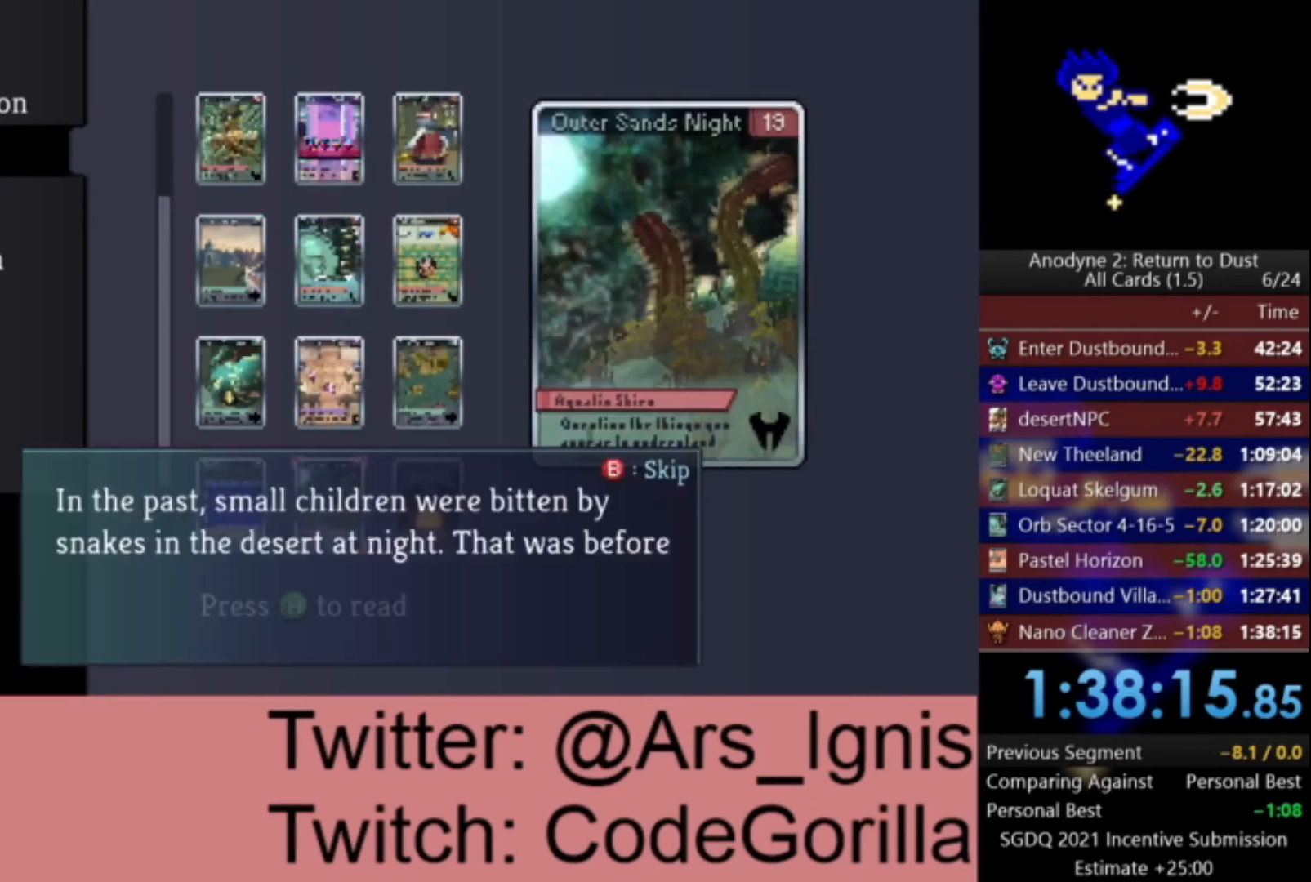
{"buttons": [], "left_stick": "center", "right_stick": "center", "events": [[333, "DPAD_RIGHT", "down"], [433, "DPAD_RIGHT", "up"]]}
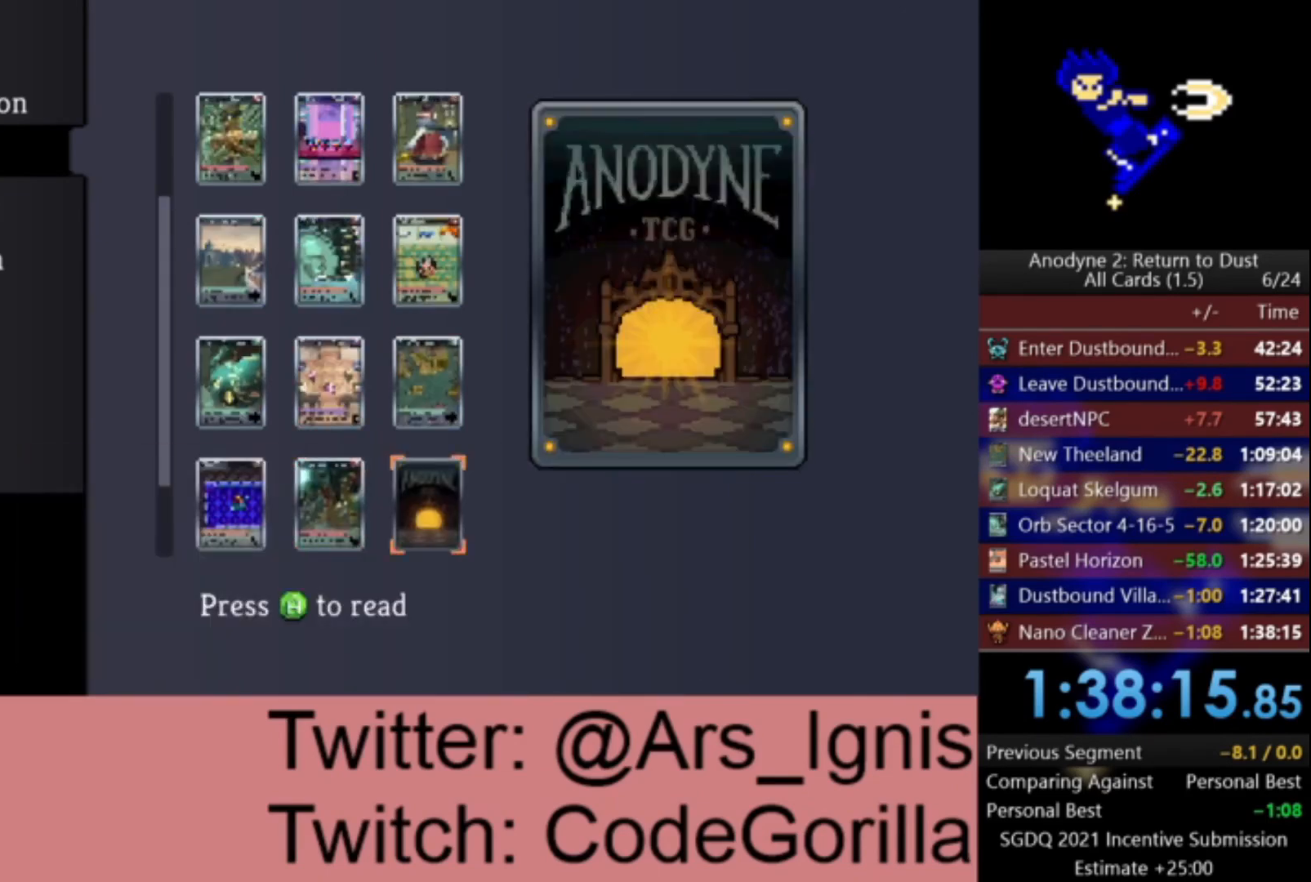
{"buttons": [], "left_stick": "center", "right_stick": "center", "events": [[167, "A", "down"], [334, "A", "up"]]}
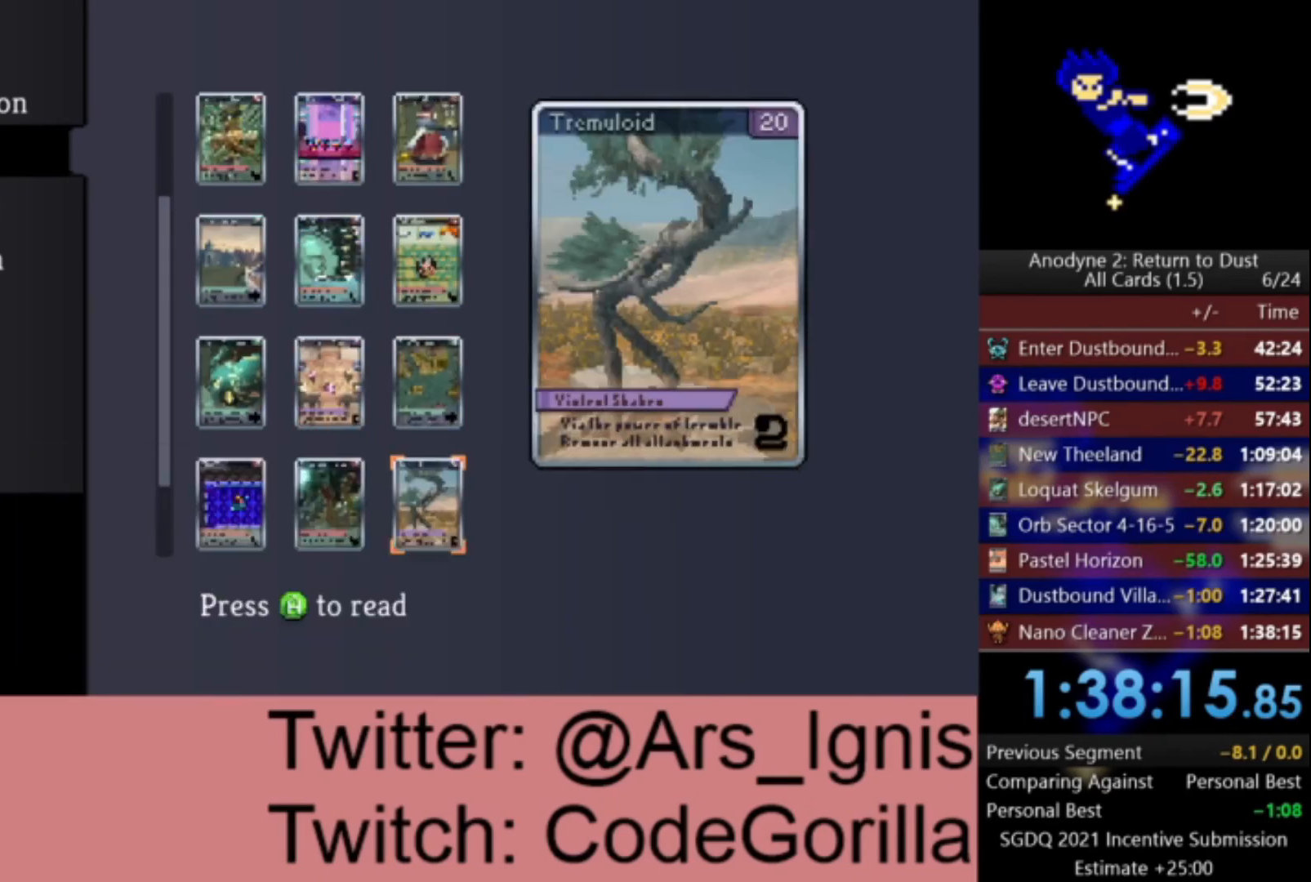
{"buttons": ["A"], "left_stick": "center", "right_stick": "center", "events": [[166, "DPAD_DOWN", "down"], [300, "DPAD_DOWN", "up"], [467, "A", "down"]]}
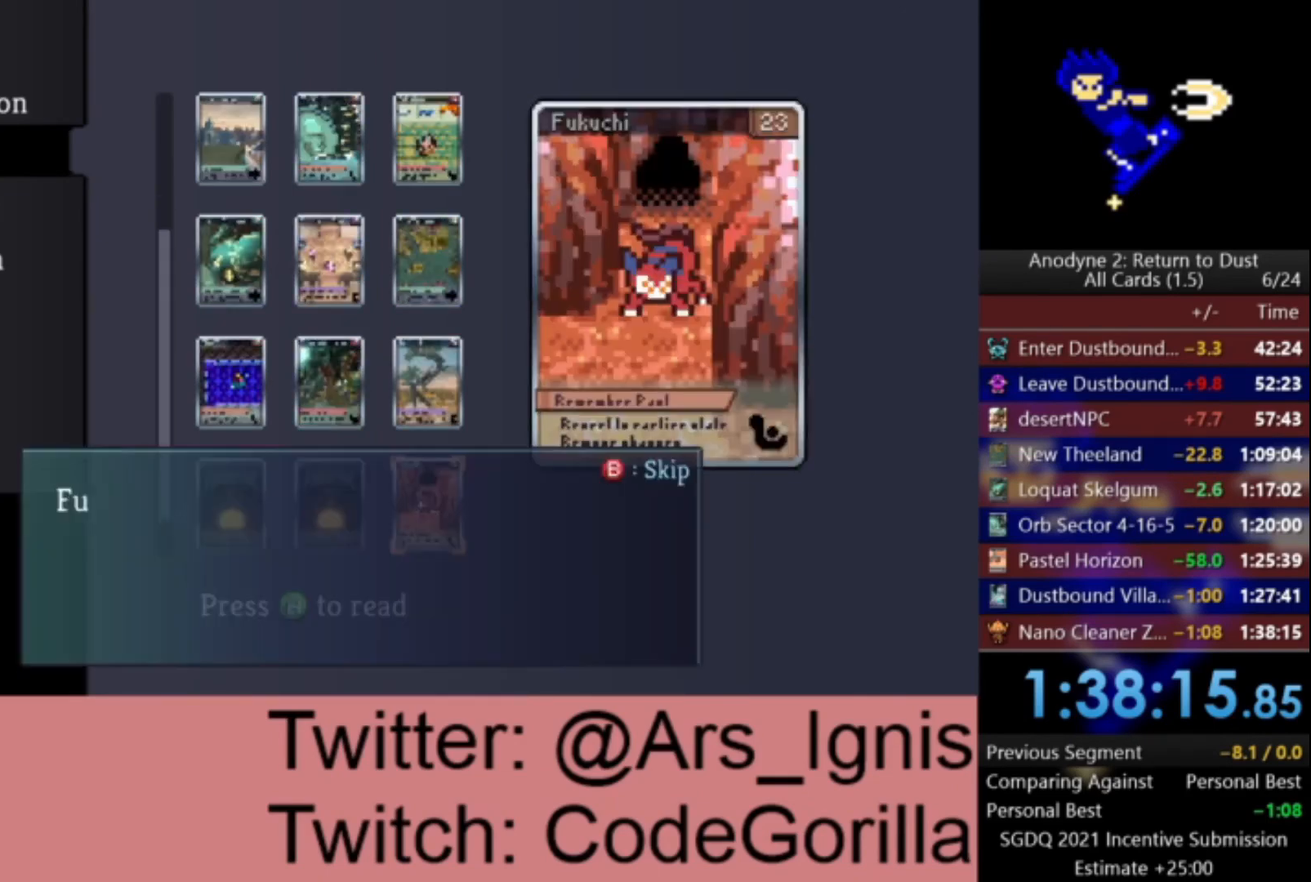
{"buttons": [], "left_stick": "center", "right_stick": "center", "events": [[133, "A", "up"]]}
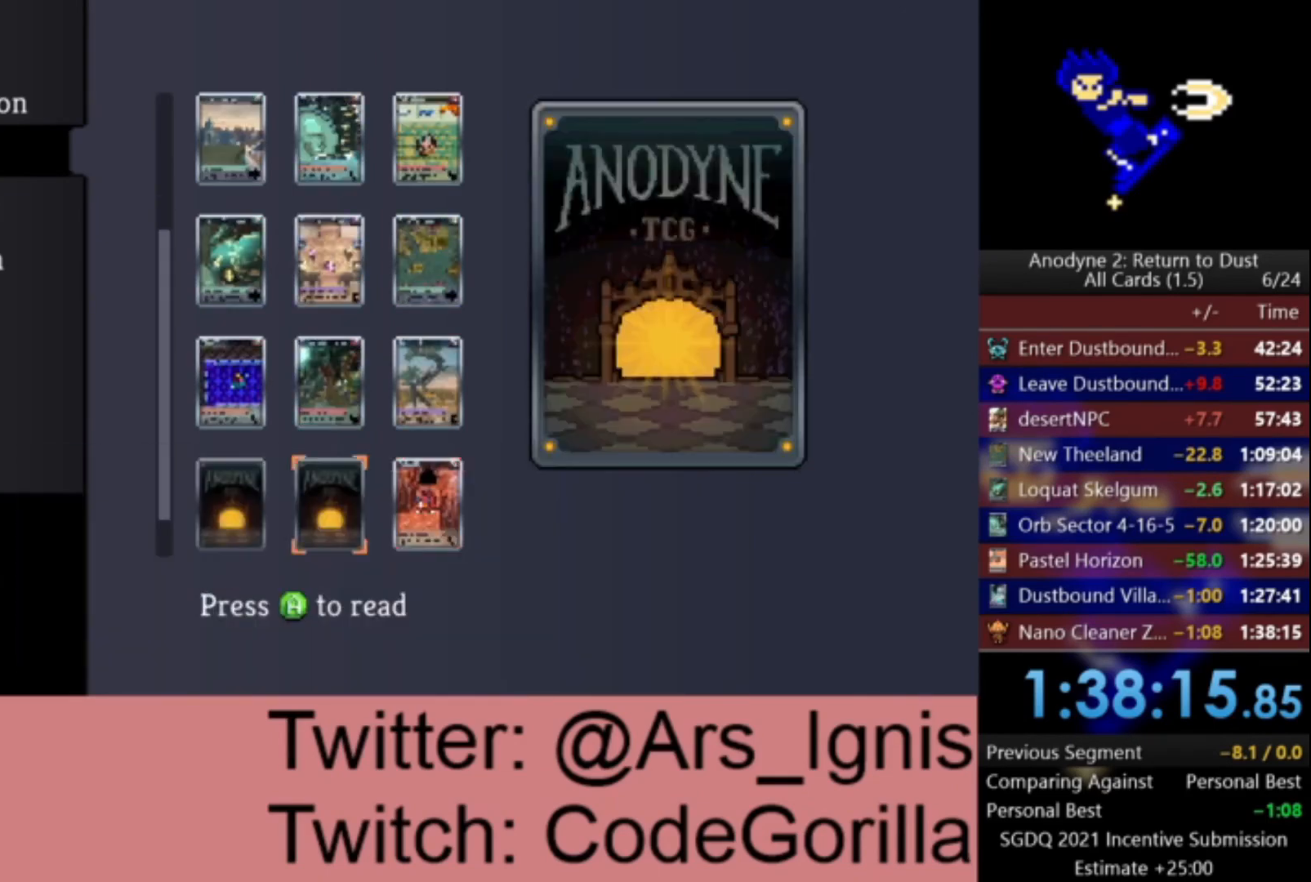
{"buttons": ["A"], "left_stick": "center", "right_stick": "center", "events": [[33, "DPAD_LEFT", "down"], [133, "DPAD_LEFT", "up"], [367, "A", "down"]]}
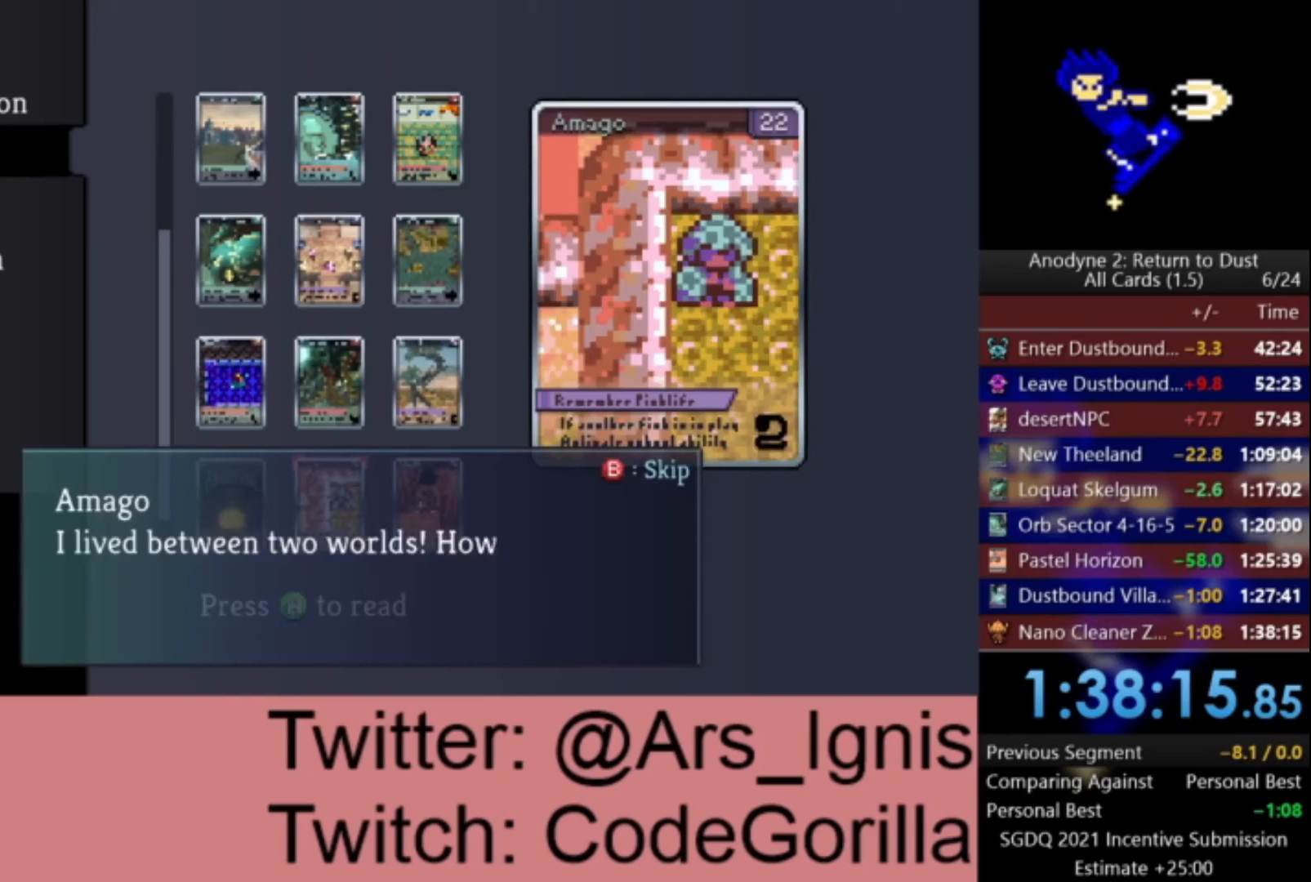
{"buttons": ["DPAD_LEFT"], "left_stick": "center", "right_stick": "center", "events": [[33, "A", "up"], [434, "DPAD_LEFT", "down"]]}
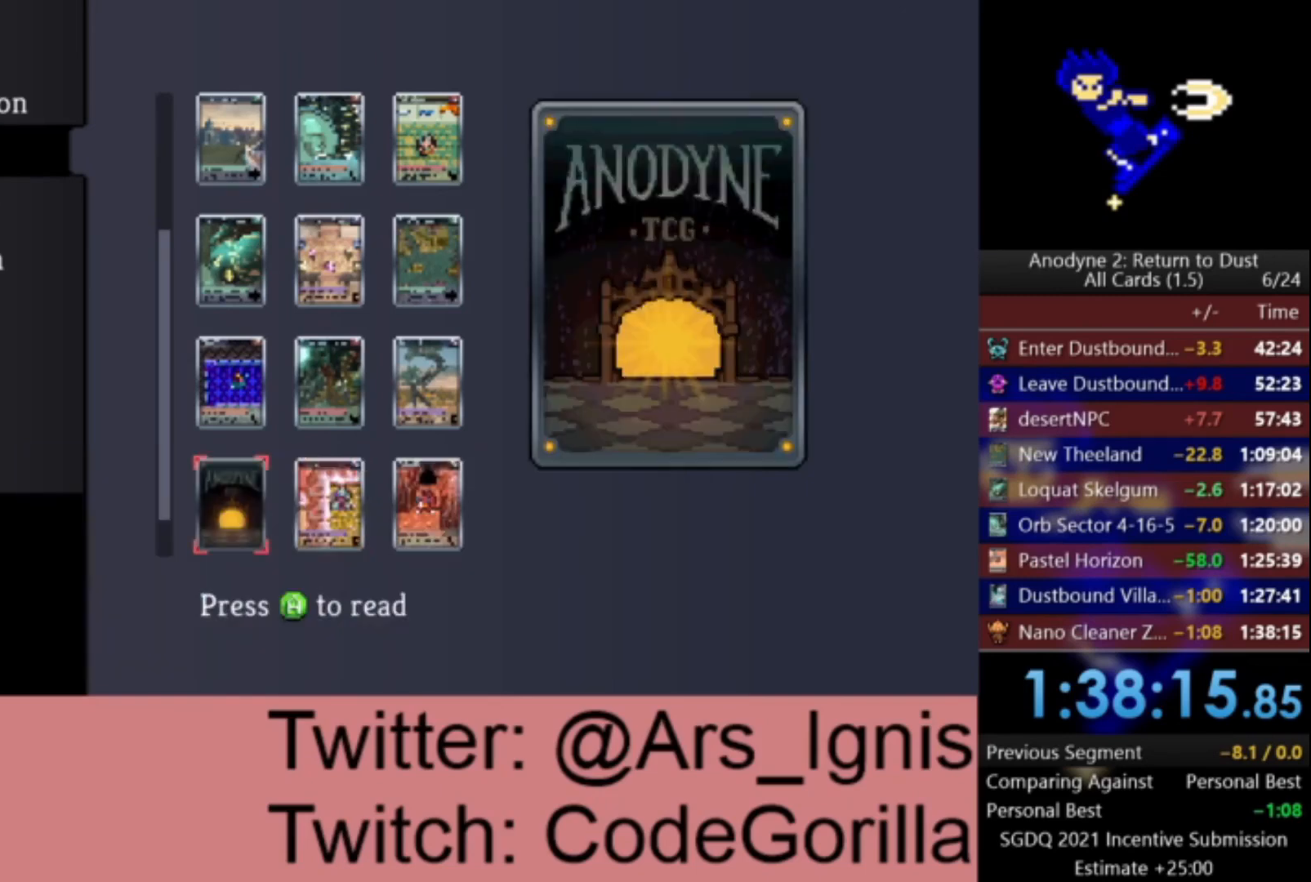
{"buttons": [], "left_stick": "center", "right_stick": "center", "events": [[66, "DPAD_LEFT", "up"], [266, "A", "down"], [433, "A", "up"]]}
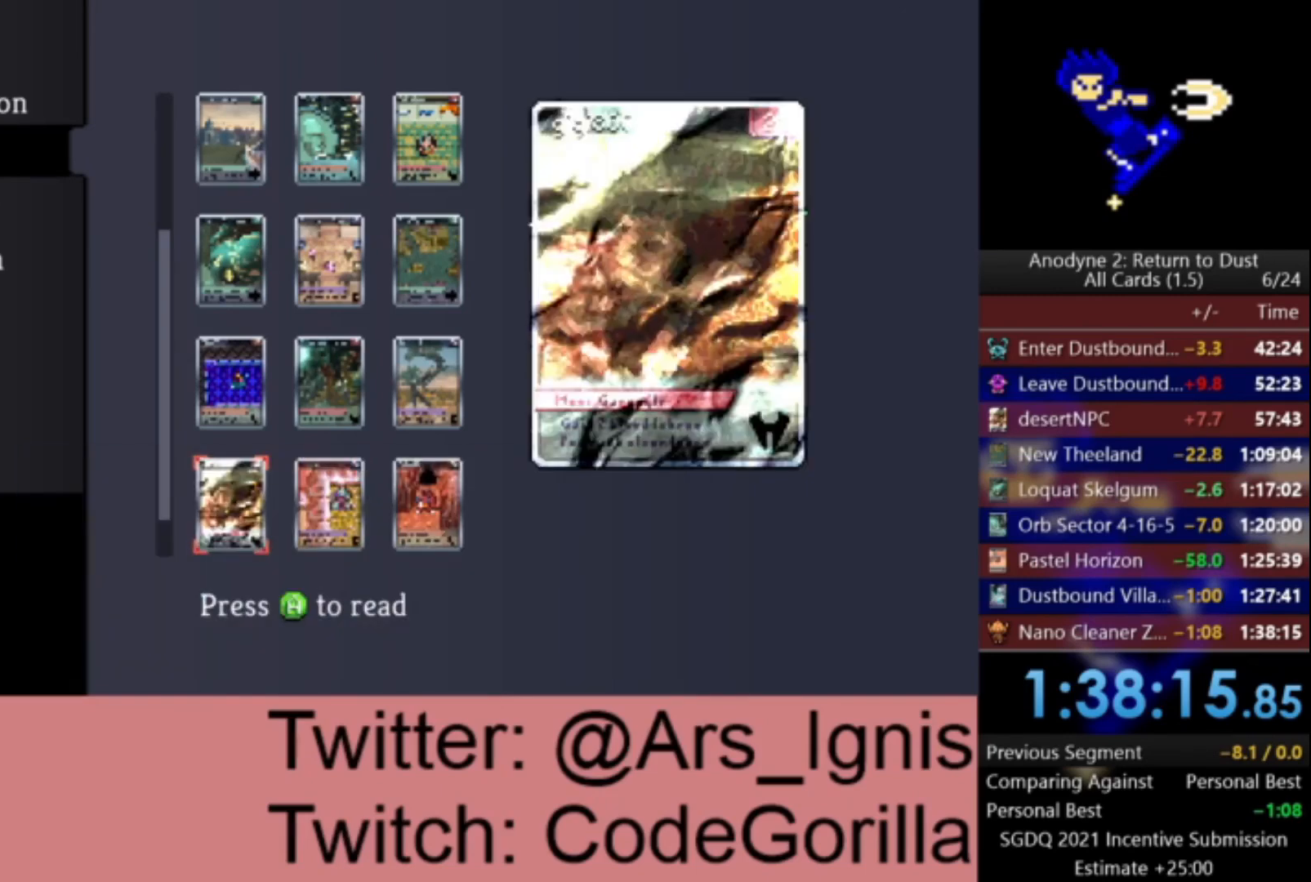
{"buttons": ["DPAD_DOWN"], "left_stick": "center", "right_stick": "center", "events": [[367, "DPAD_DOWN", "down"]]}
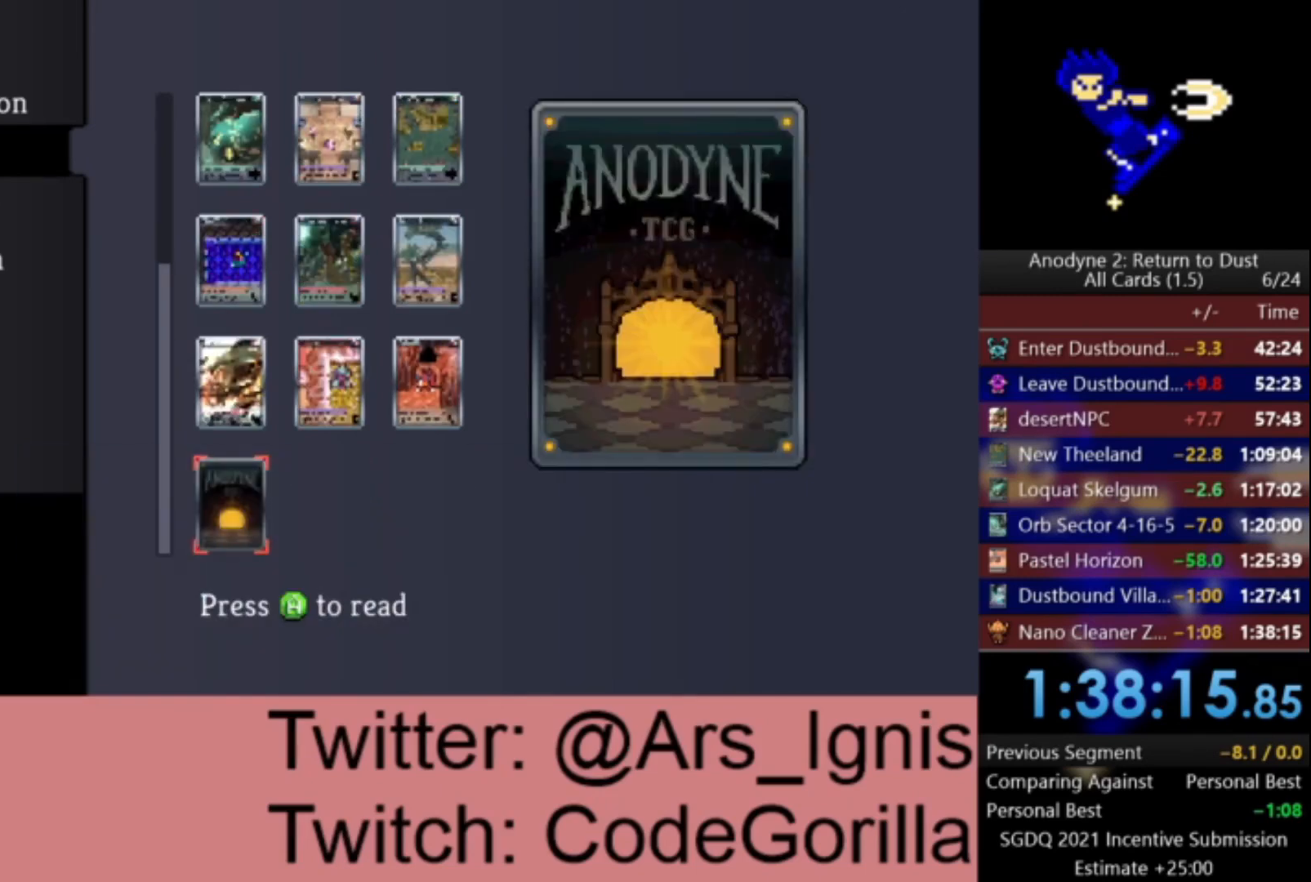
{"buttons": [], "left_stick": "center", "right_stick": "center", "events": [[34, "DPAD_DOWN", "up"], [267, "A", "down"], [434, "A", "up"]]}